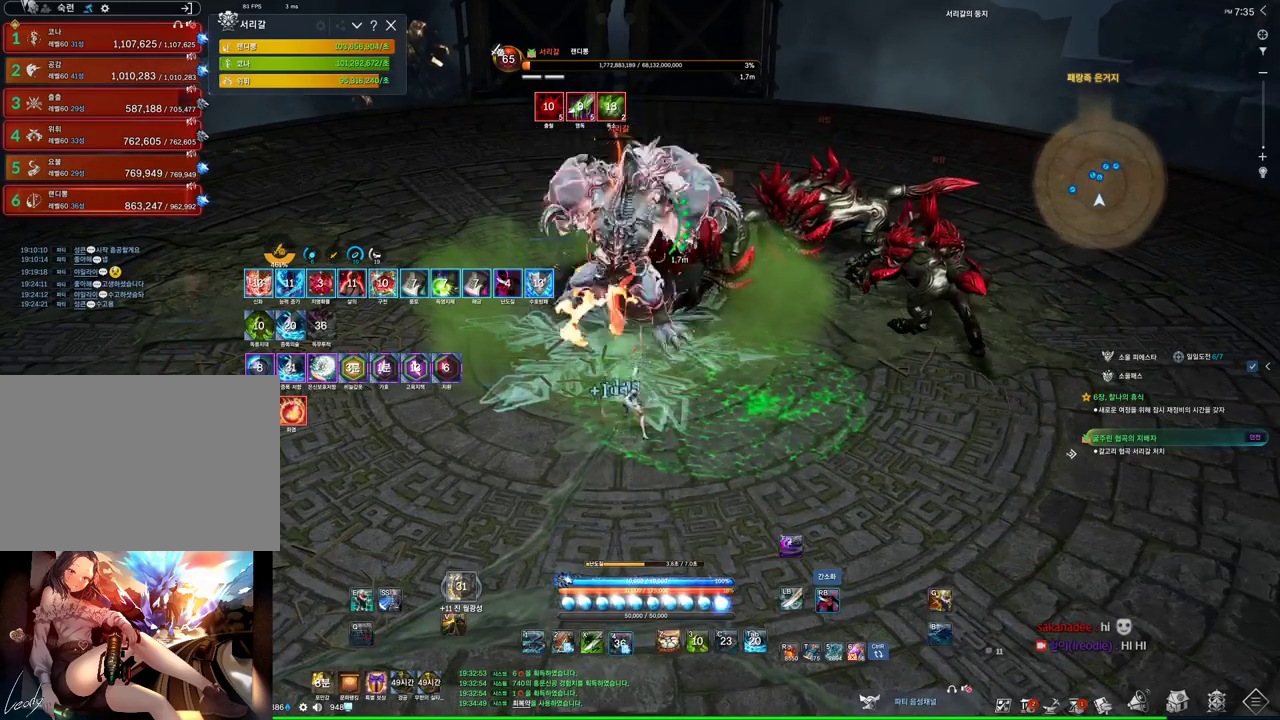
Gameplay with keyboard and mouse; each line is a JSON object with the keys and mouse buttons held at the frame after it. "events" lists presses ("down") and releases ("up") of "1", "2", "3", "4", "5", "a", "alt", "c", "ctrl", "d", "e", "f", "m", "q", "r", "s", "shift", "space", "t", "tab", "tilde", "v", "w", "x", "z", "mouse_left", "mouse_wheel", "mouse_right", "mouse_mb4" and "mouse_mb5" between this image and that frame as [ms after this image, input, new state], when the widget could be followed in between. "mouse_left", "mouse_wheel", "mouse_right", "mouse_mb4", "mouse_mb5" = the "left", "wheel", "right", "mb4", "mb5" buttons of the "mouse" list. No other keys are recorded. "wheel" means that the mouse wheel is clicked or scrolled. Not read: mouse_move.
{"keys": ["f"], "mouse": [], "events": [[34, "4", "up"], [367, "mouse_right", "up"], [400, "f", "down"]]}
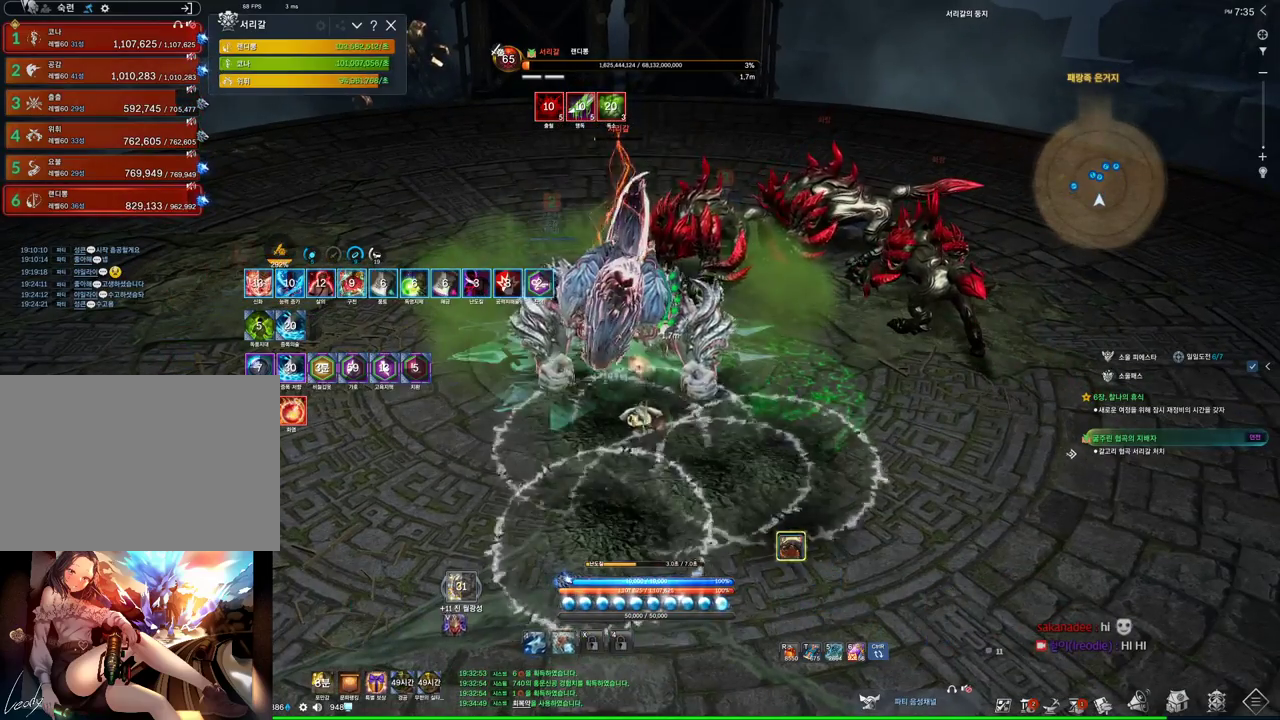
{"keys": ["f"], "mouse": [], "events": []}
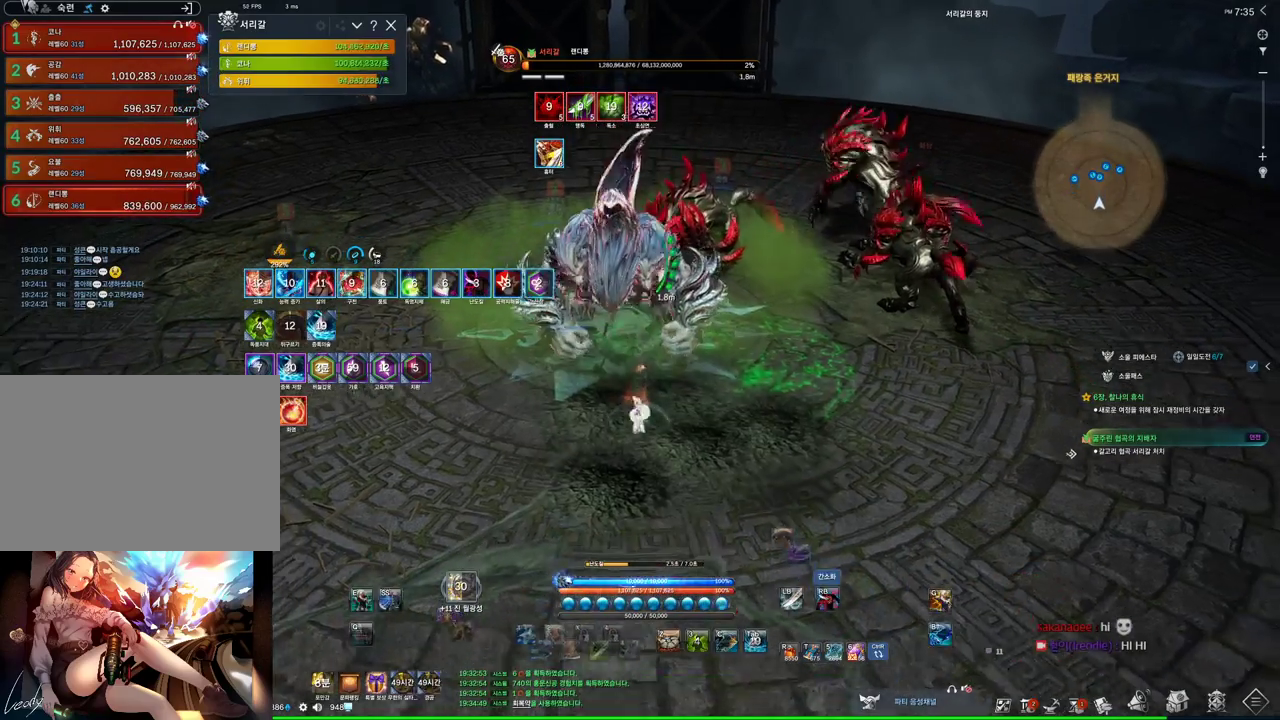
{"keys": ["1"], "mouse": [], "events": [[134, "f", "up"], [200, "1", "down"]]}
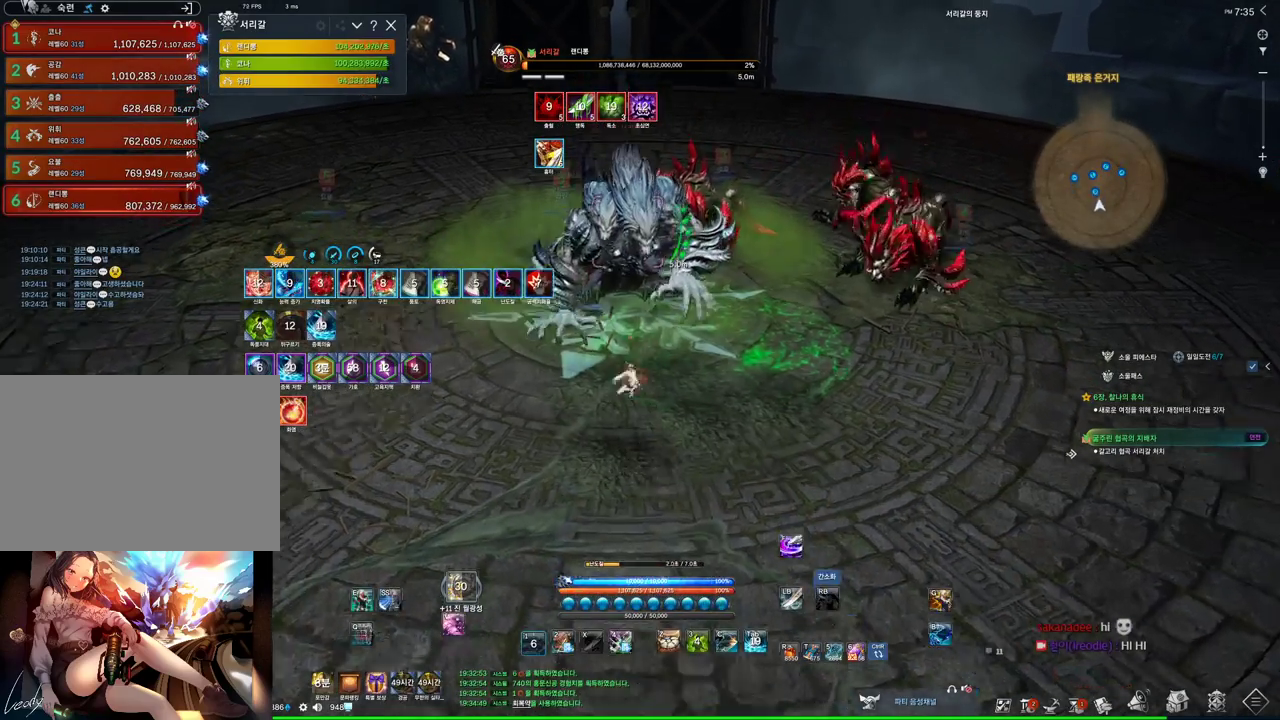
{"keys": [], "mouse": ["right"], "events": [[134, "mouse_right", "down"], [167, "1", "up"], [267, "mouse_right", "up"], [300, "4", "down"], [400, "mouse_right", "down"], [467, "4", "up"]]}
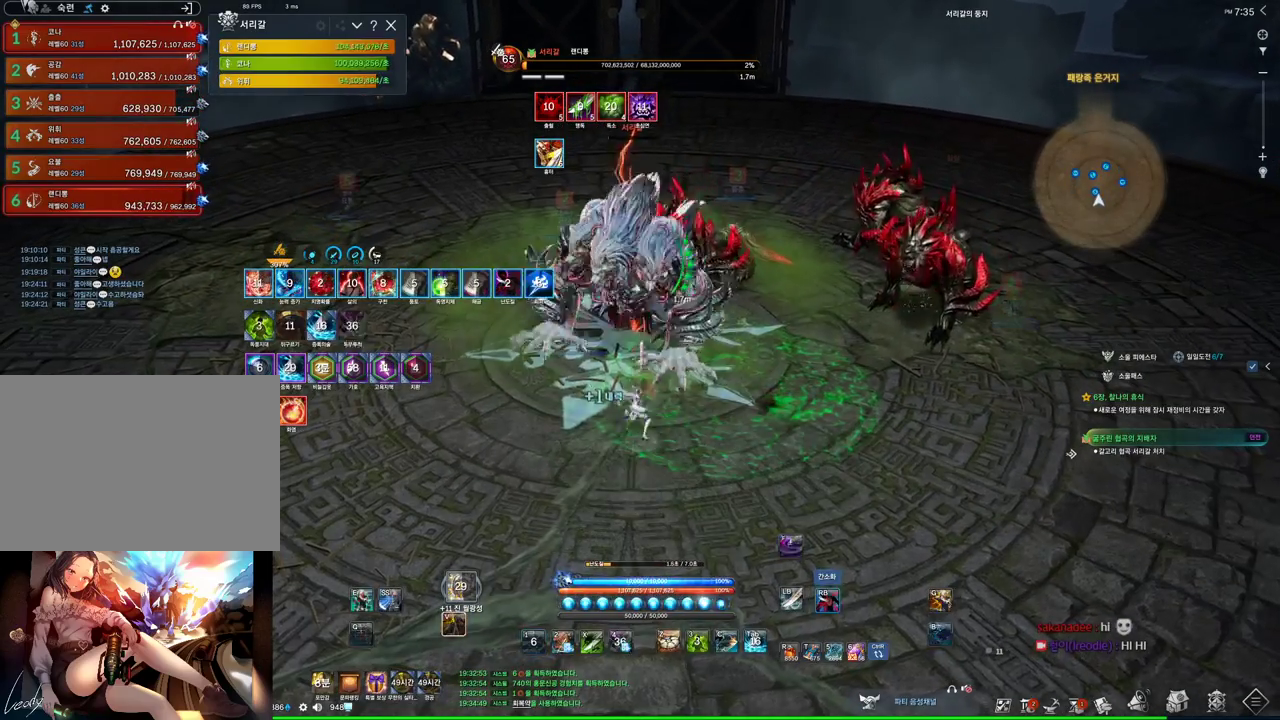
{"keys": ["4"], "mouse": ["right"], "events": [[334, "4", "down"], [334, "mouse_right", "up"], [500, "mouse_right", "down"]]}
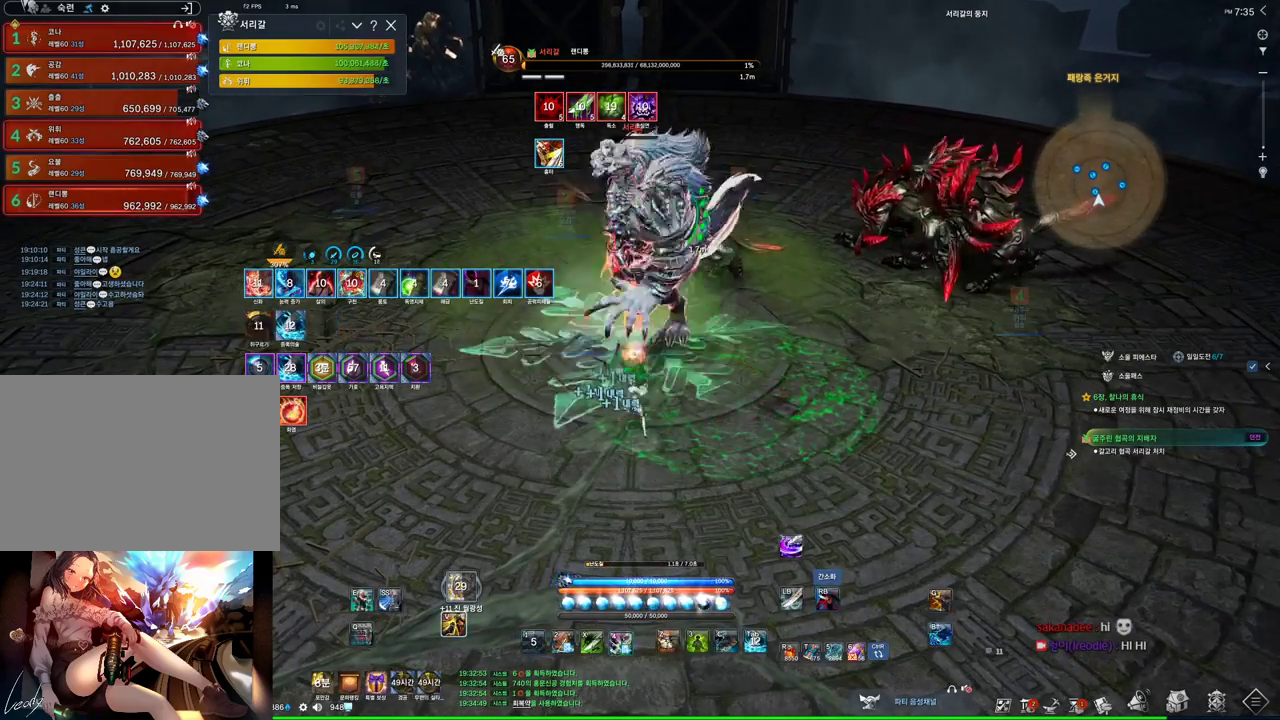
{"keys": ["4"], "mouse": [], "events": [[67, "4", "up"], [434, "4", "down"], [434, "mouse_right", "up"]]}
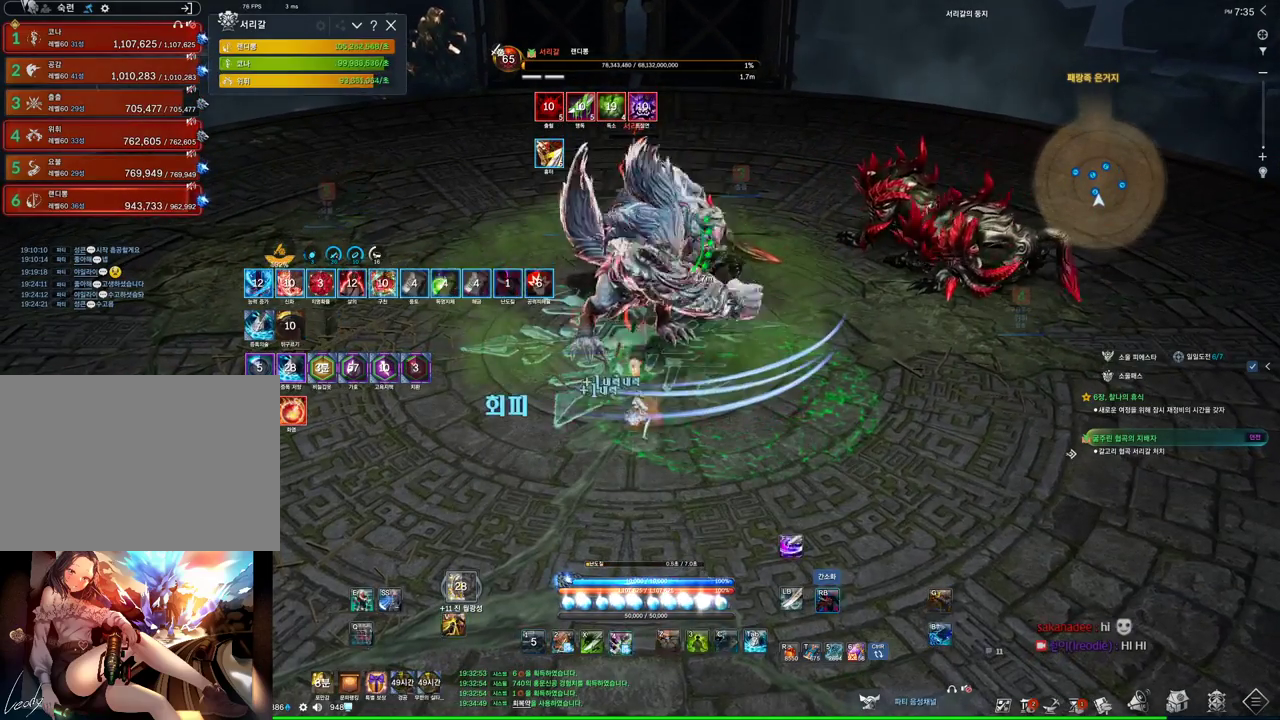
{"keys": ["w"], "mouse": ["right"], "events": [[134, "4", "up"], [134, "mouse_right", "down"], [267, "w", "down"]]}
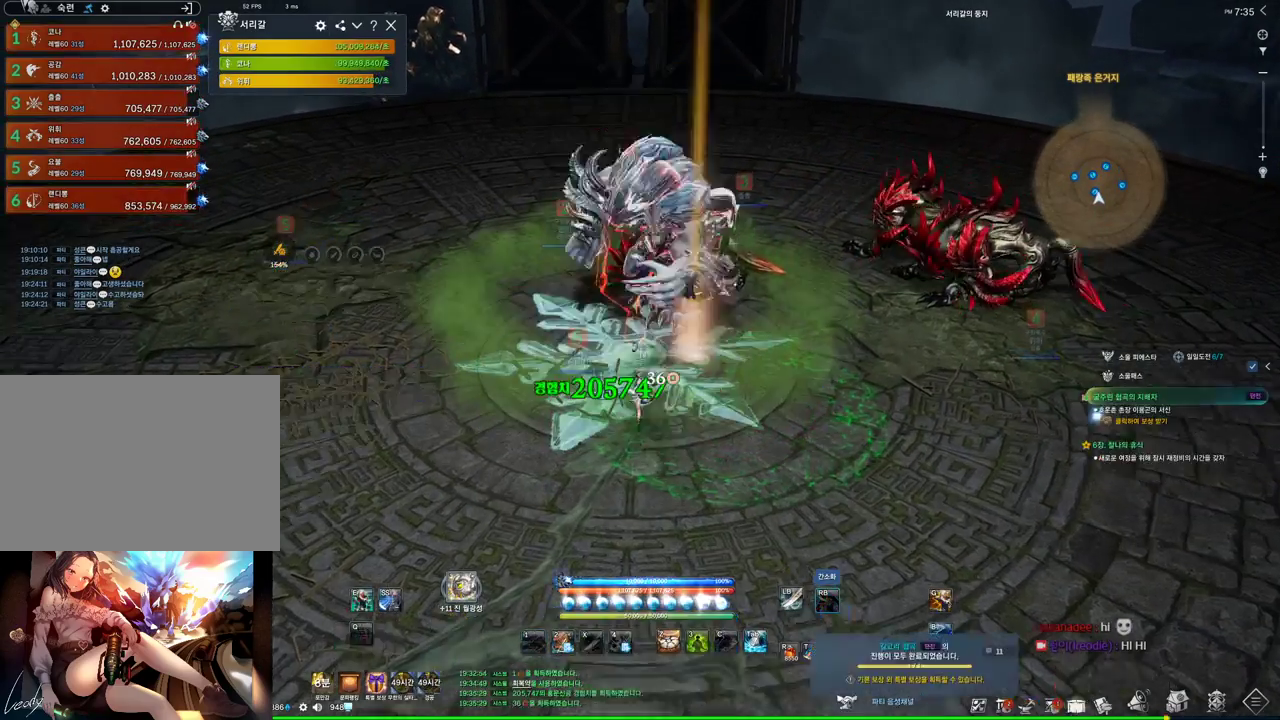
{"keys": [], "mouse": [], "events": [[34, "4", "down"], [100, "mouse_right", "up"], [200, "4", "up"], [367, "d", "down"], [367, "w", "up"], [500, "d", "up"]]}
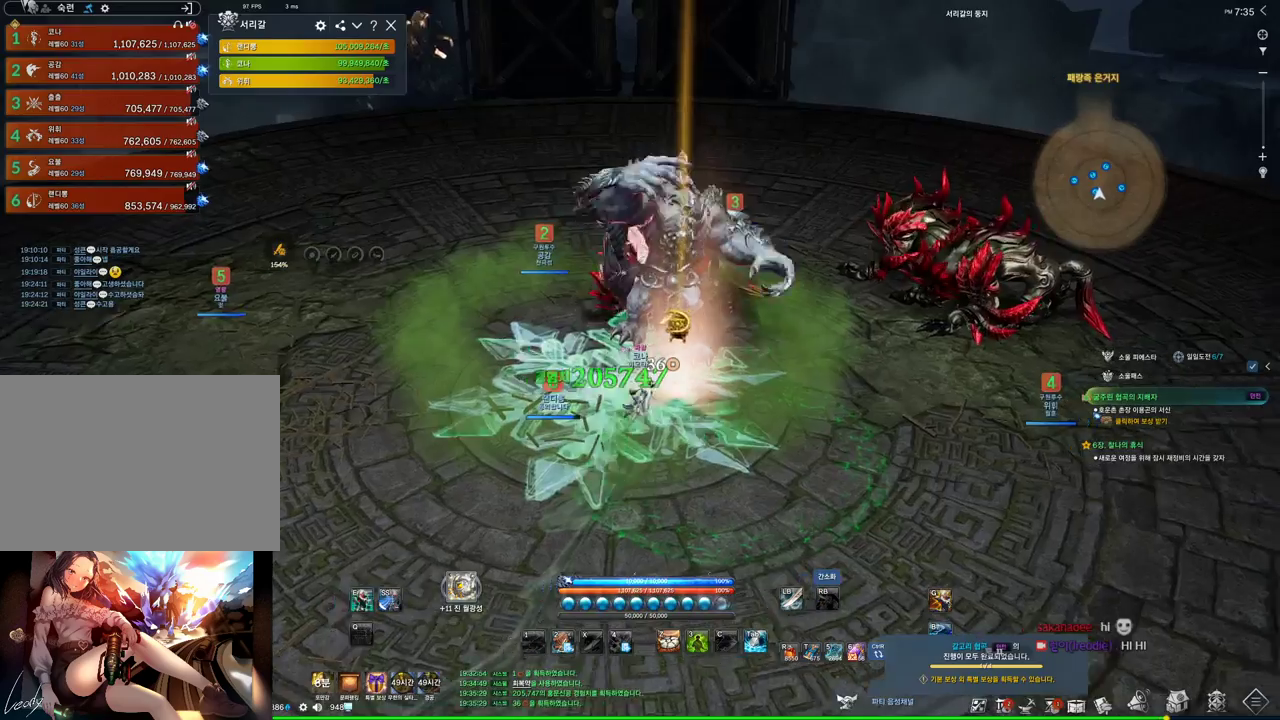
{"keys": ["f"], "mouse": [], "events": [[167, "f", "down"]]}
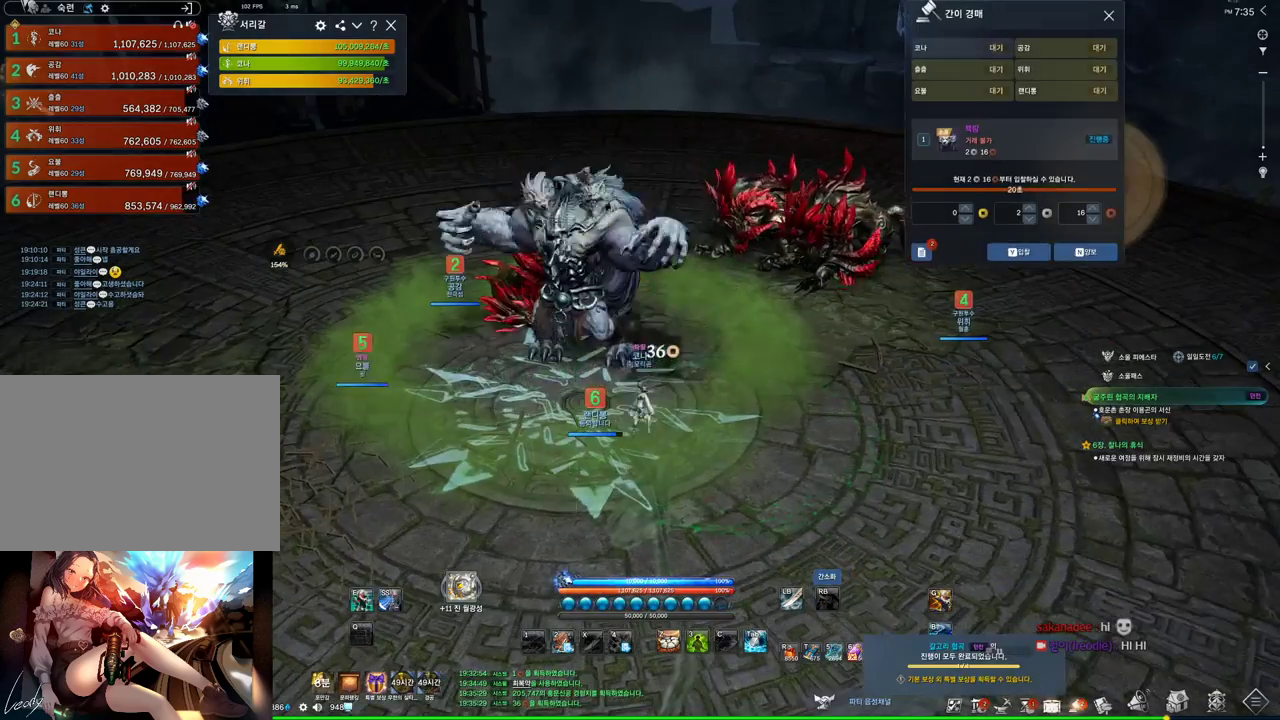
{"keys": ["e", "w"], "mouse": [], "events": [[200, "f", "up"], [200, "w", "down"], [400, "e", "down"]]}
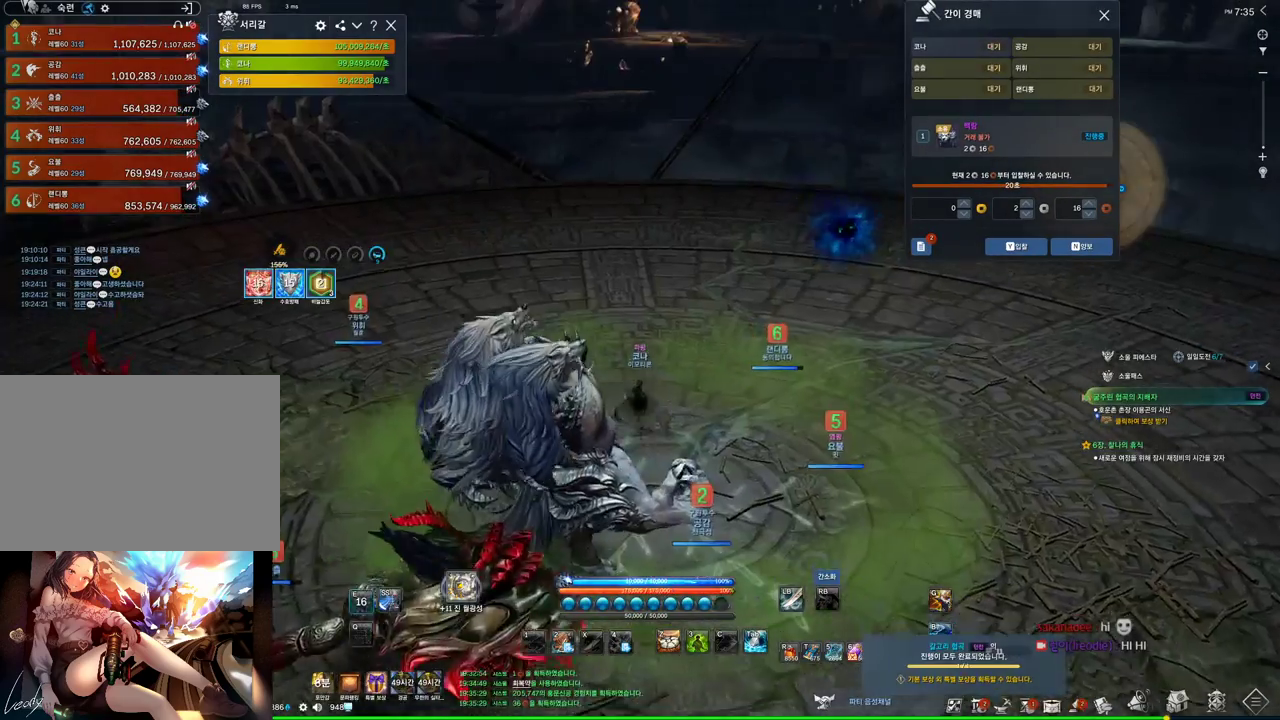
{"keys": ["d", "w"], "mouse": ["mb4"], "events": [[100, "e", "up"], [334, "d", "down"], [434, "mouse_mb4", "down"]]}
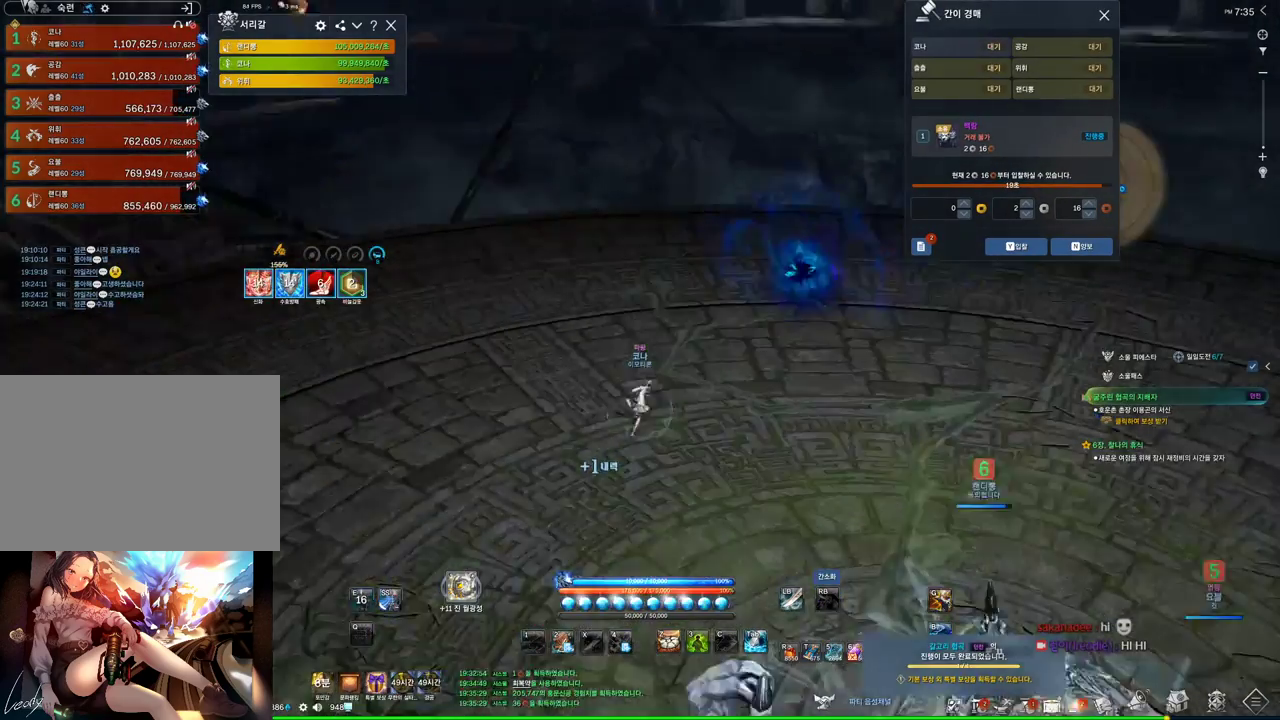
{"keys": ["alt", "d", "w"], "mouse": [], "events": [[100, "alt", "down"], [200, "mouse_mb4", "up"]]}
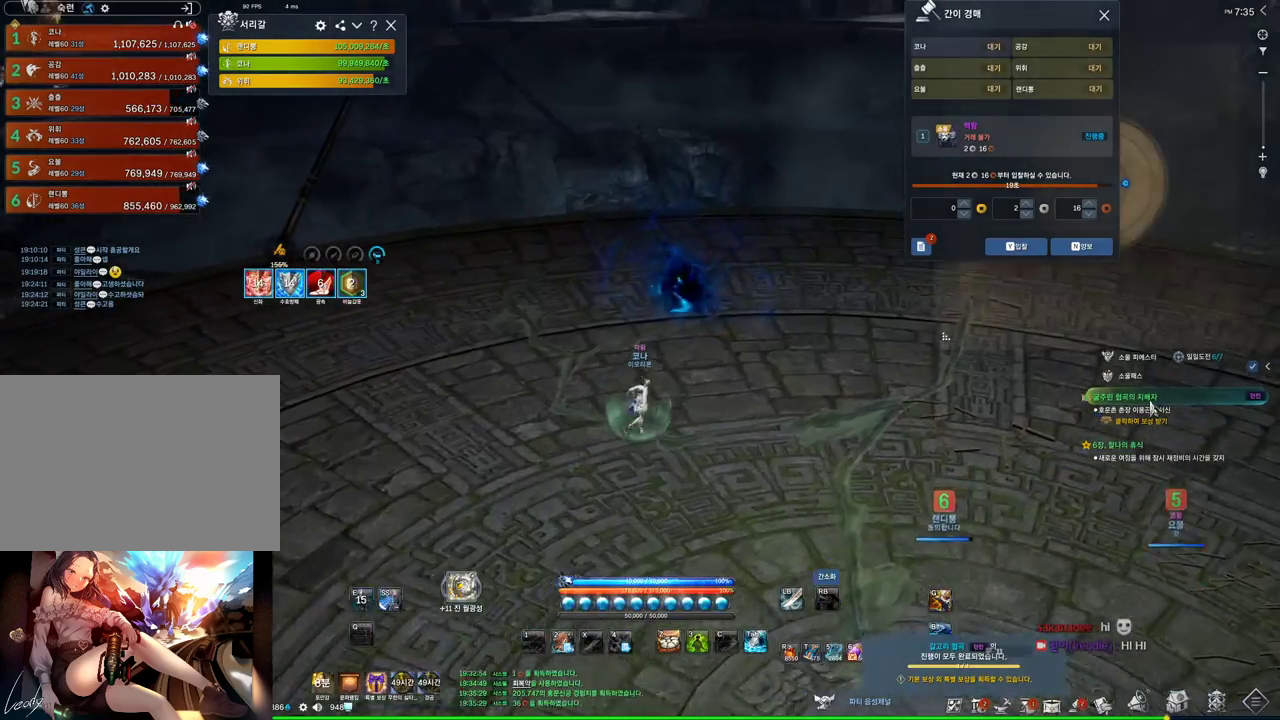
{"keys": ["alt"], "mouse": [], "events": [[67, "d", "up"], [67, "mouse_left", "down"], [234, "mouse_left", "up"], [267, "mouse_left", "down"], [367, "mouse_left", "up"], [400, "mouse_left", "down"], [467, "w", "up"], [500, "mouse_left", "up"]]}
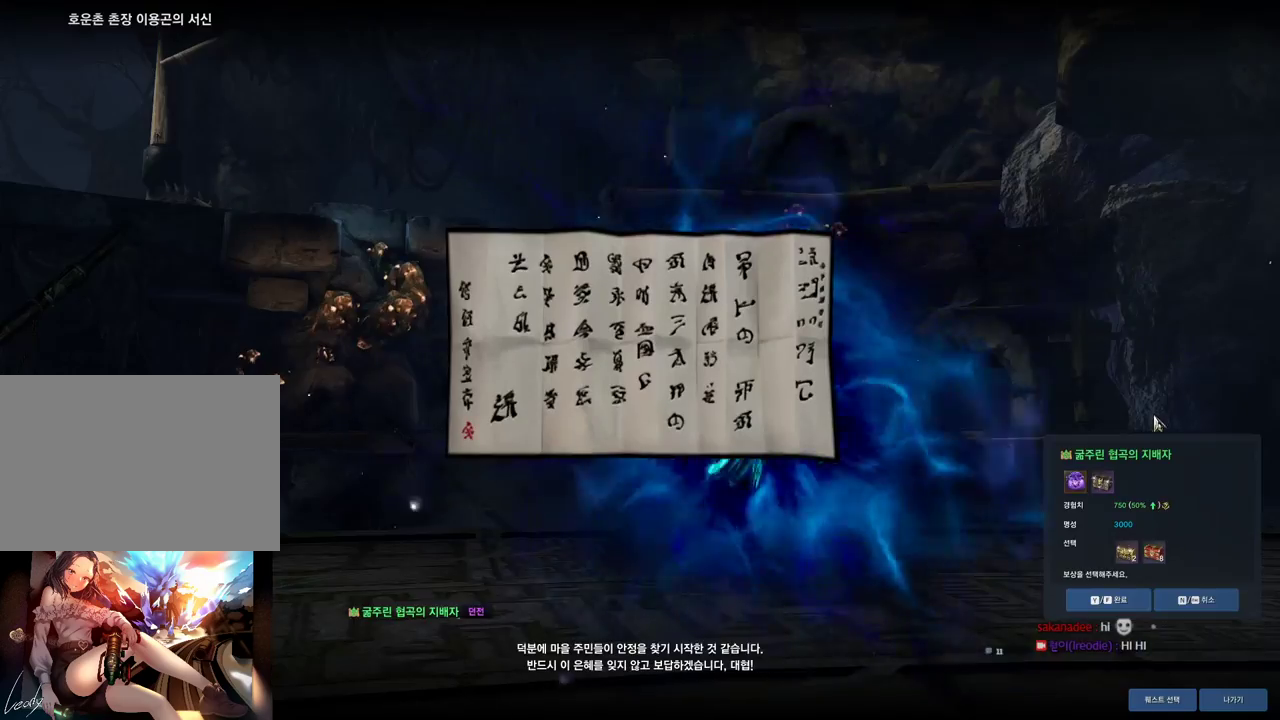
{"keys": [], "mouse": ["left"], "events": [[34, "mouse_left", "down"], [134, "mouse_left", "up"], [200, "alt", "up"], [467, "mouse_left", "down"]]}
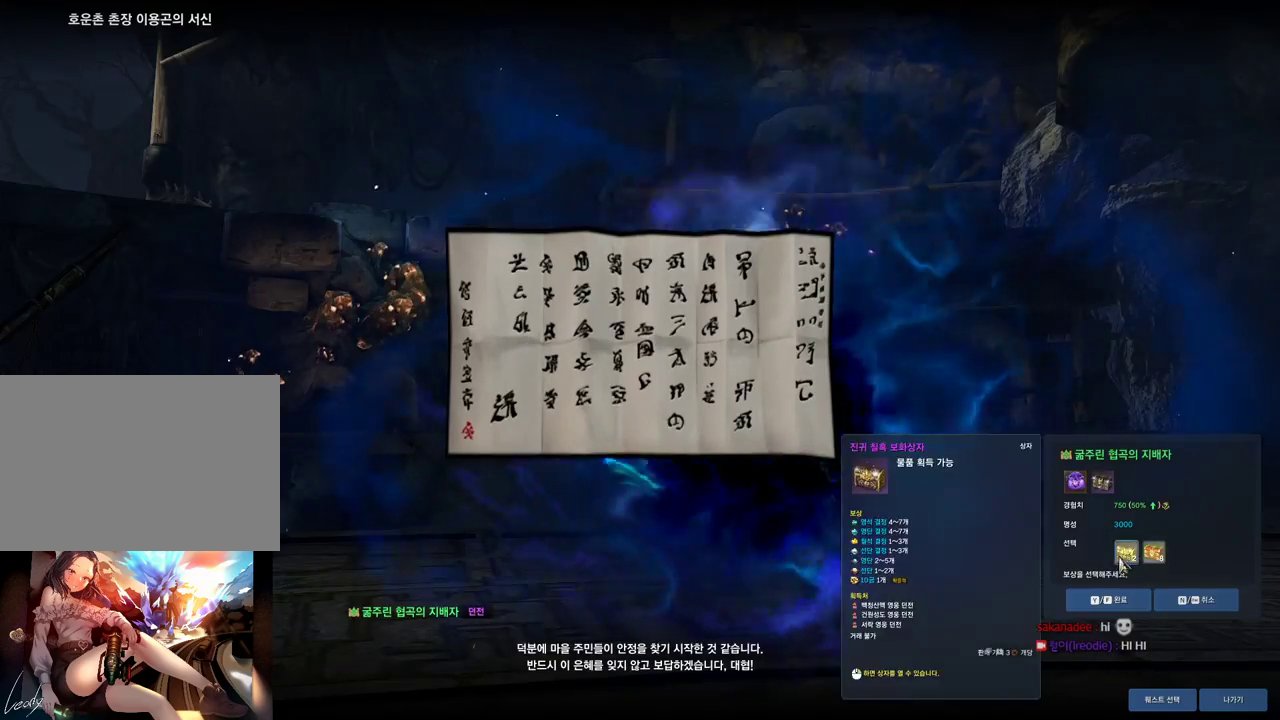
{"keys": [], "mouse": [], "events": [[67, "mouse_left", "up"], [100, "f", "down"], [167, "f", "up"], [234, "mouse_left", "down"], [400, "f", "down"], [400, "mouse_left", "up"], [434, "f", "up"]]}
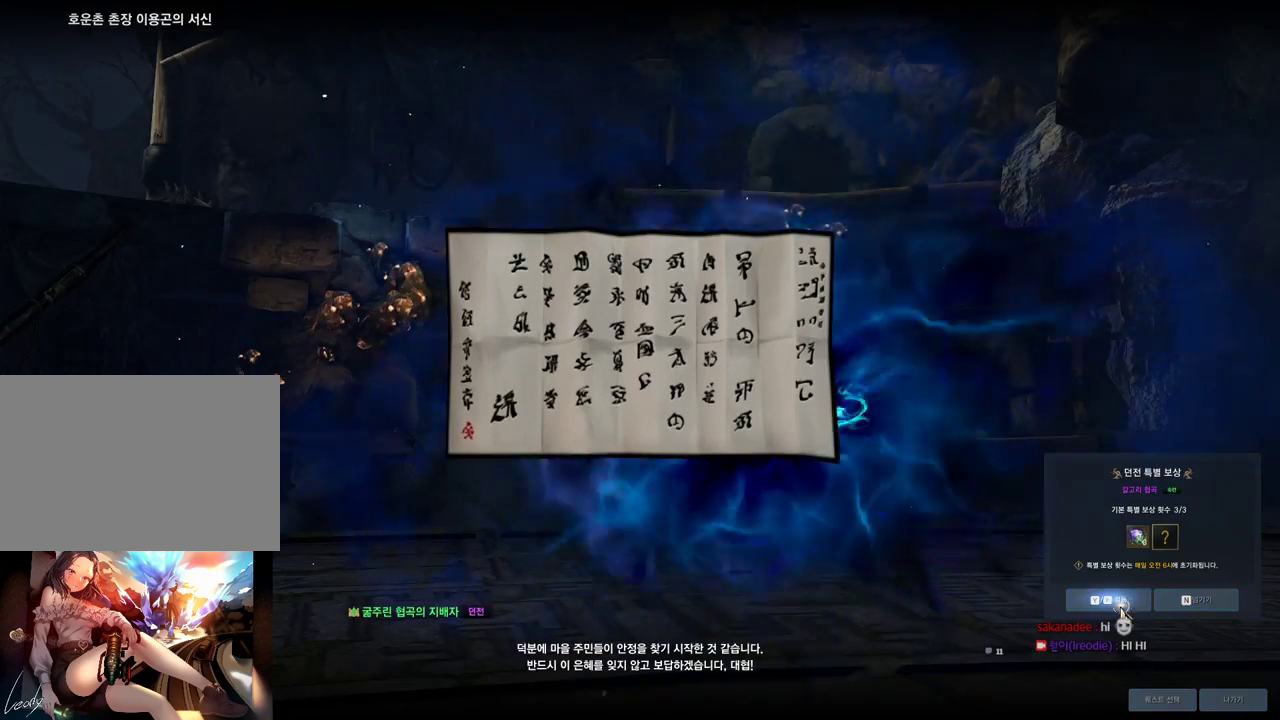
{"keys": [], "mouse": [], "events": []}
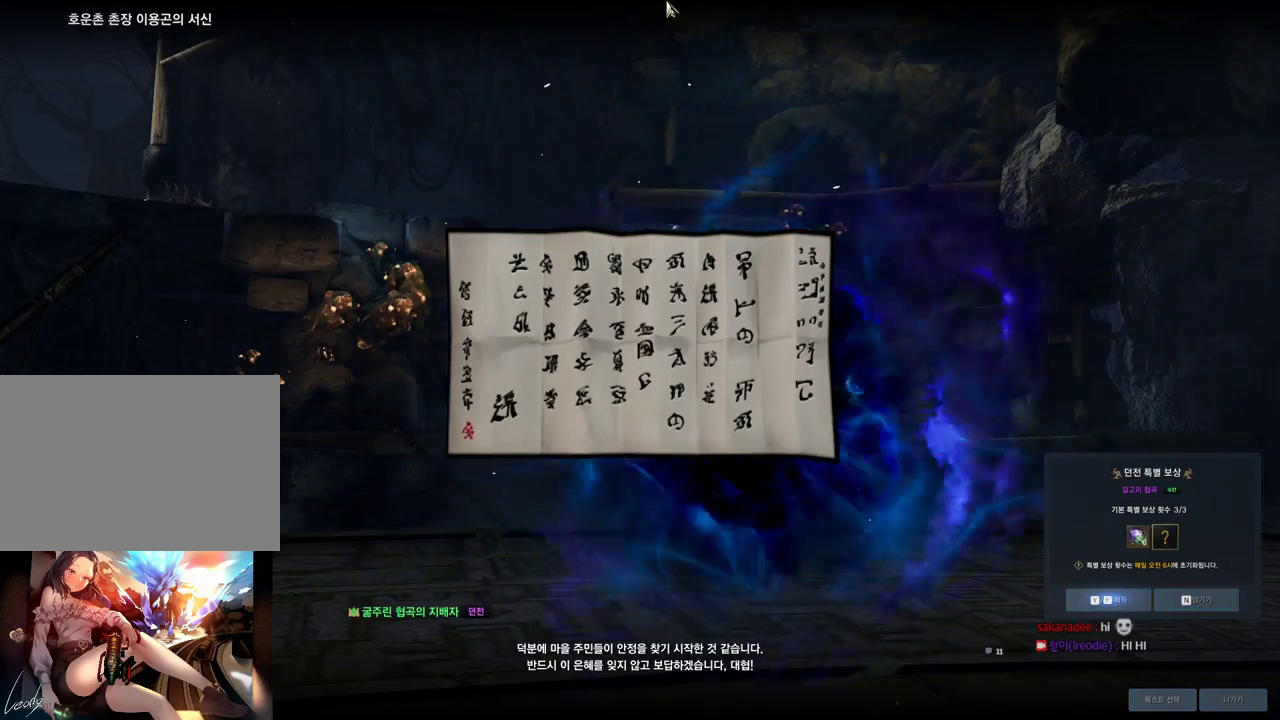
{"keys": [], "mouse": [], "events": []}
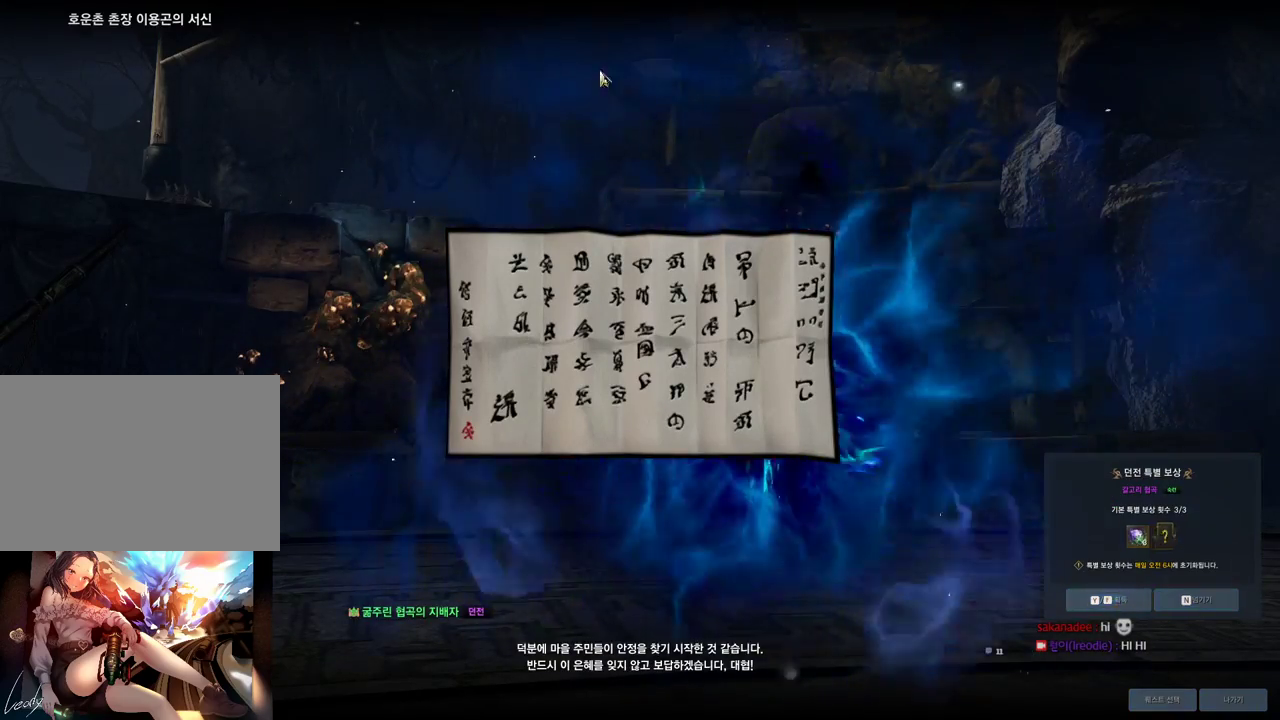
{"keys": [], "mouse": [], "events": []}
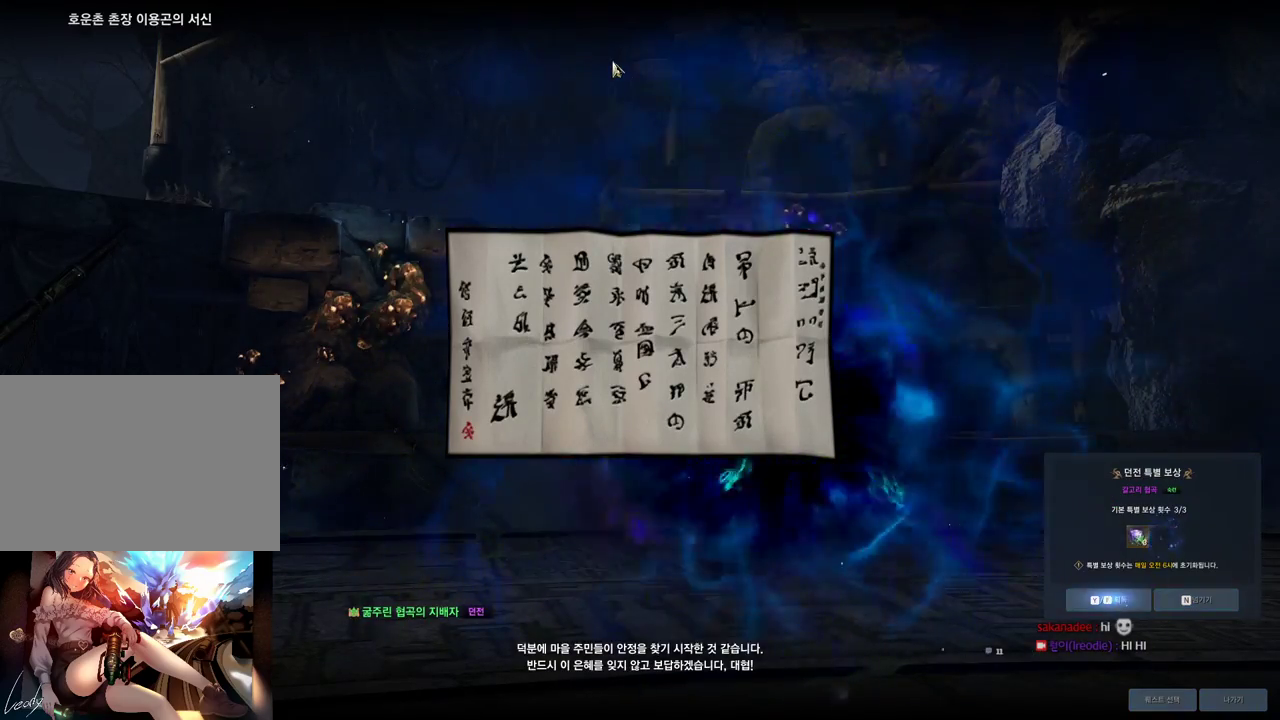
{"keys": ["d"], "mouse": [], "events": [[367, "d", "down"]]}
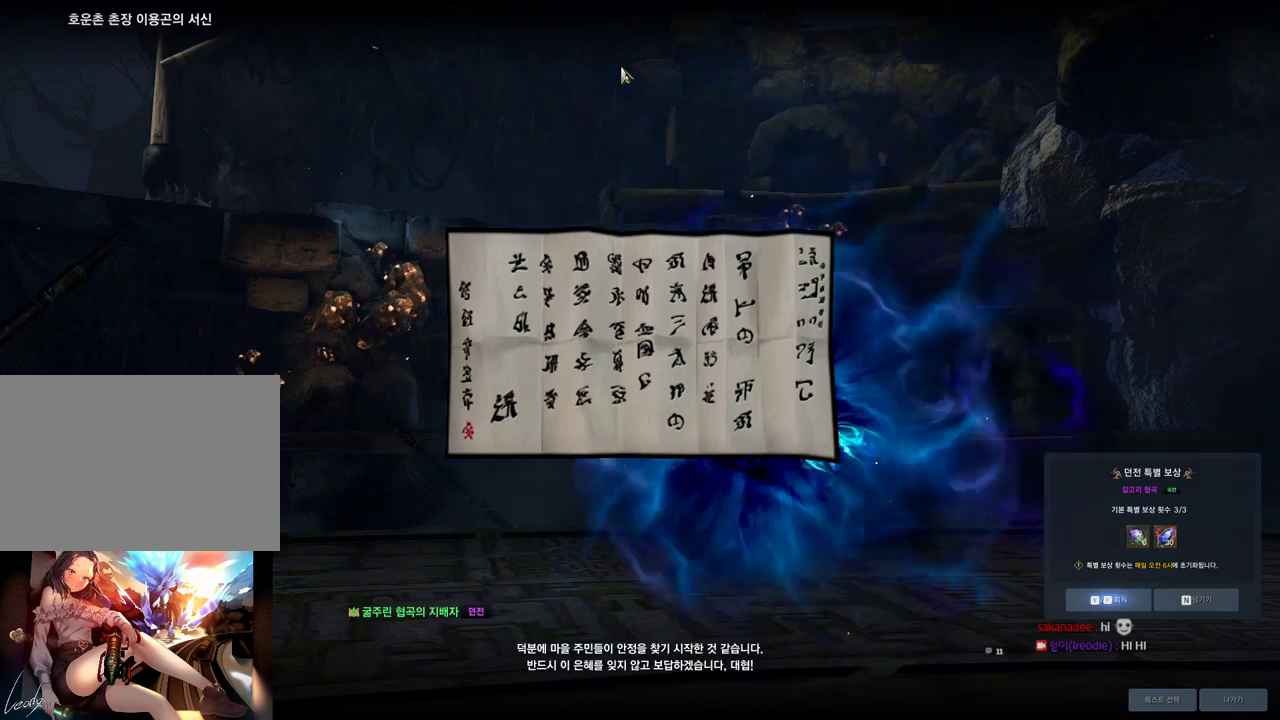
{"keys": [], "mouse": [], "events": [[200, "d", "up"], [300, "f", "down"], [367, "f", "up"]]}
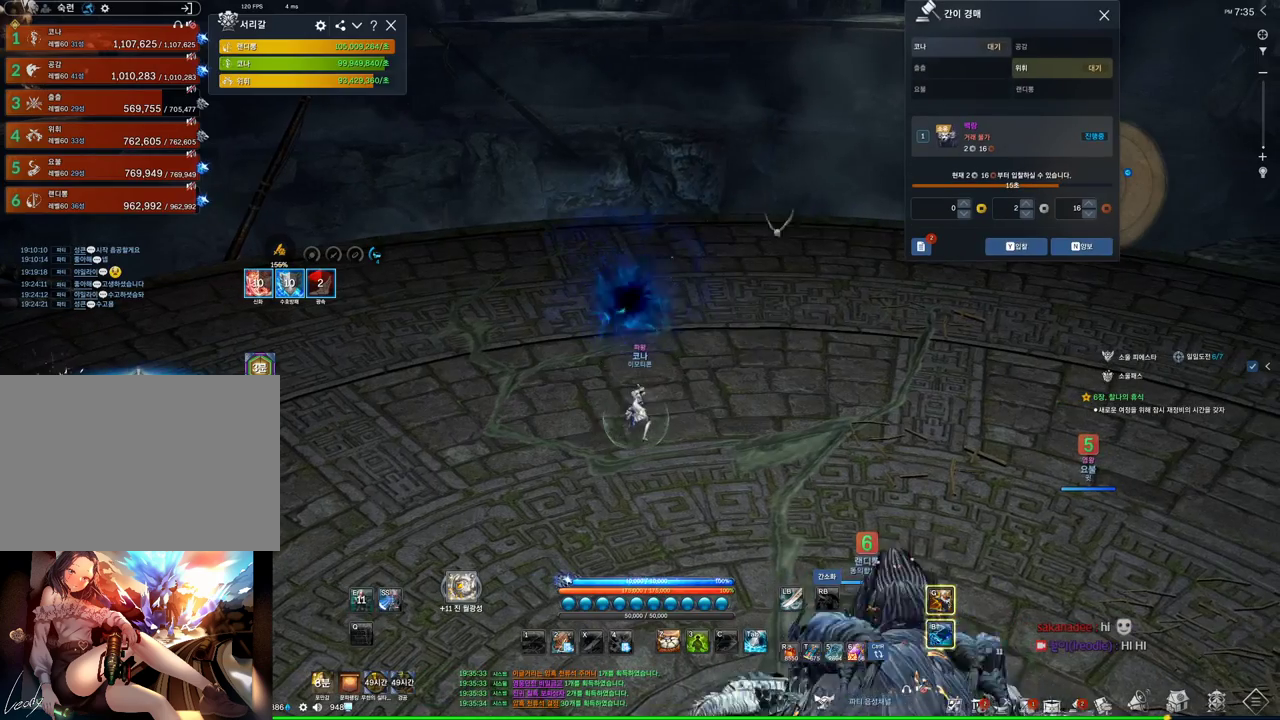
{"keys": ["alt"], "mouse": [], "events": [[67, "alt", "down"], [400, "w", "down"], [467, "w", "up"]]}
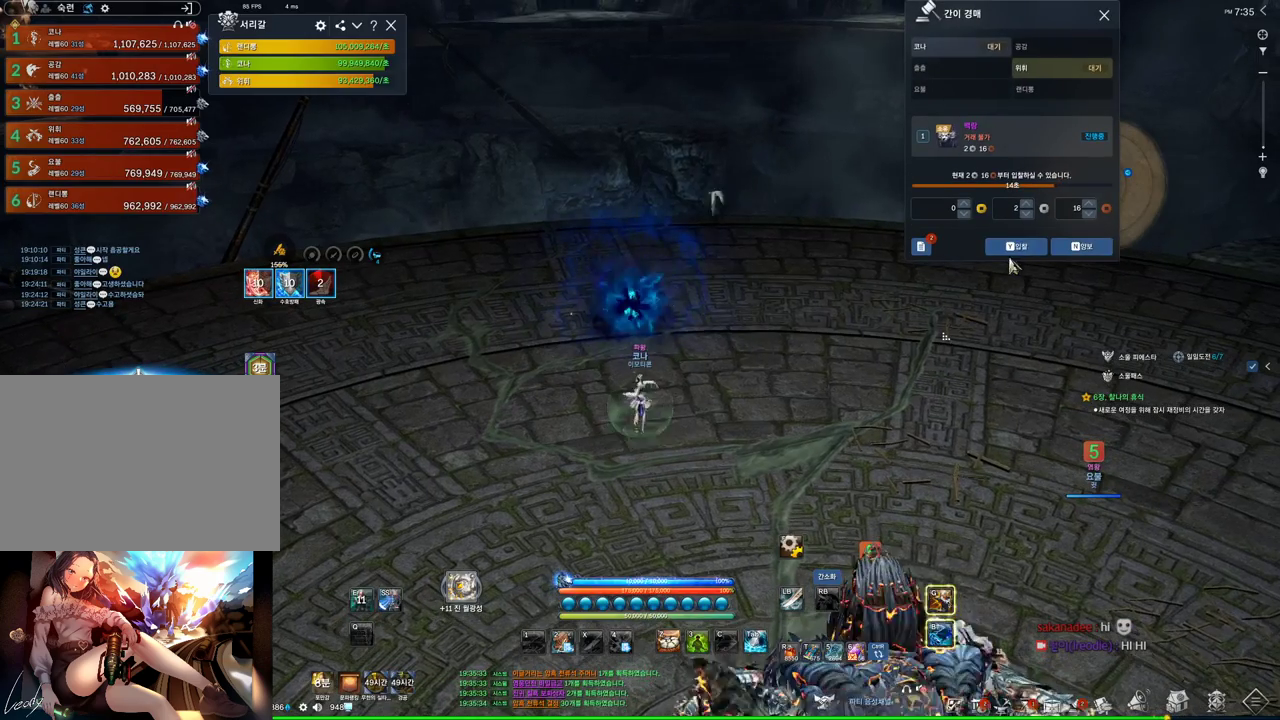
{"keys": ["alt"], "mouse": [], "events": [[134, "mouse_left", "down"], [267, "mouse_left", "up"]]}
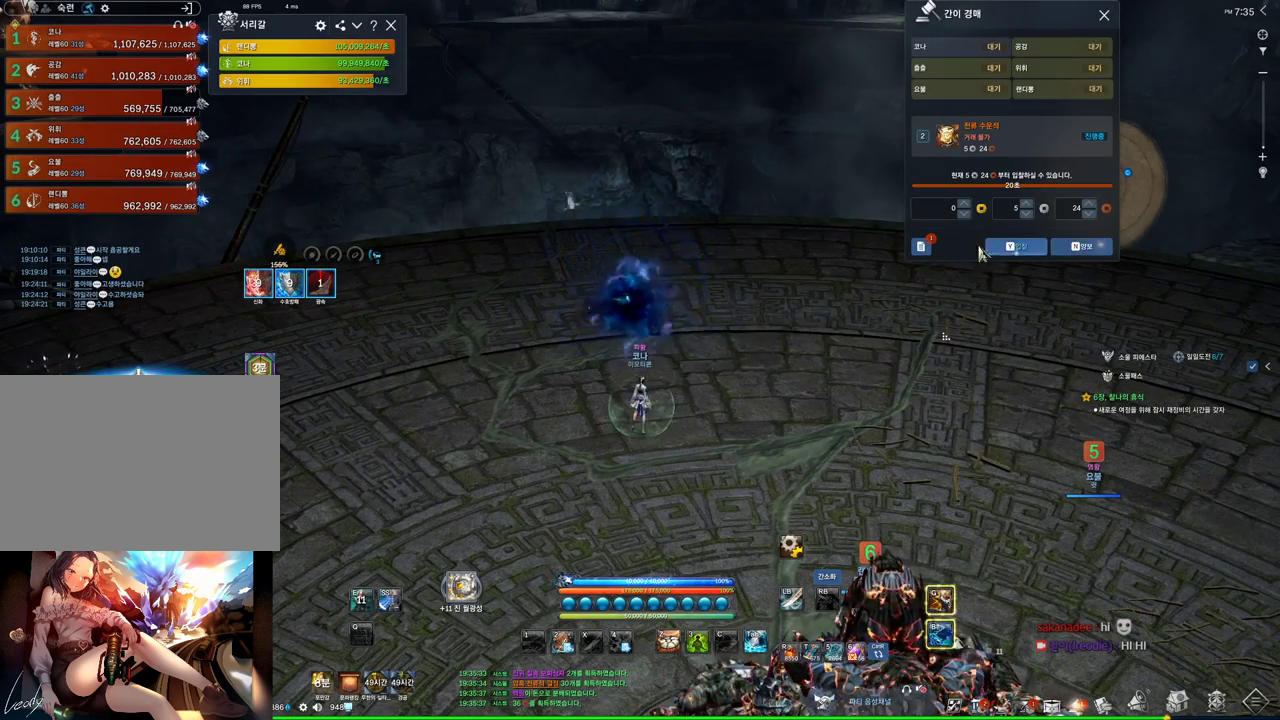
{"keys": ["alt"], "mouse": [], "events": [[100, "mouse_left", "down"], [200, "mouse_left", "up"], [267, "mouse_left", "down"], [367, "mouse_left", "up"]]}
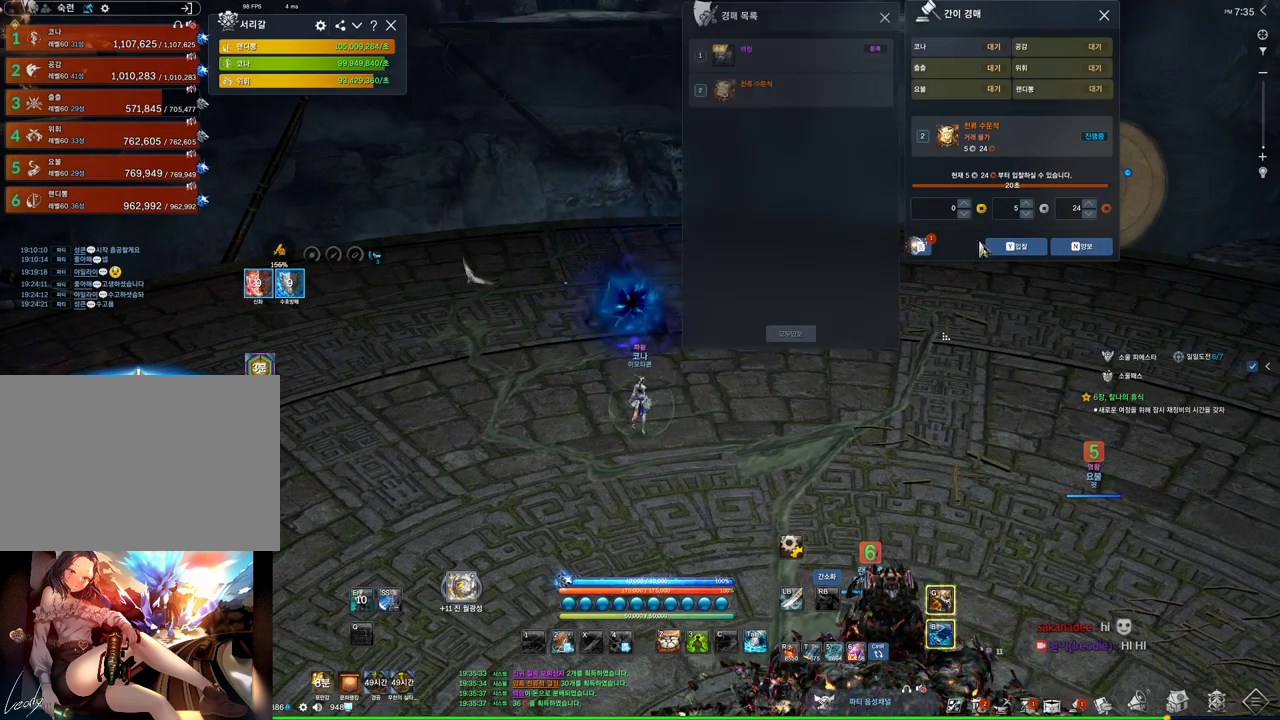
{"keys": ["alt"], "mouse": [], "events": []}
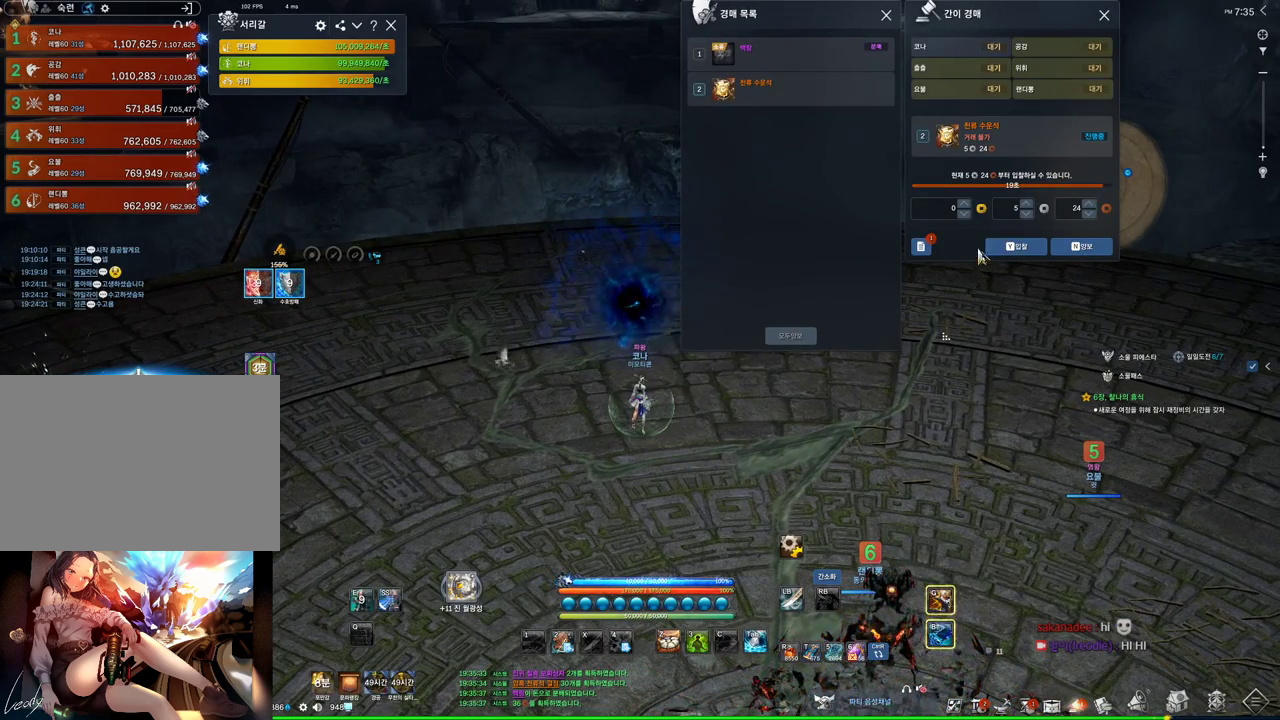
{"keys": ["alt"], "mouse": [], "events": [[300, "mouse_left", "down"], [467, "mouse_left", "up"]]}
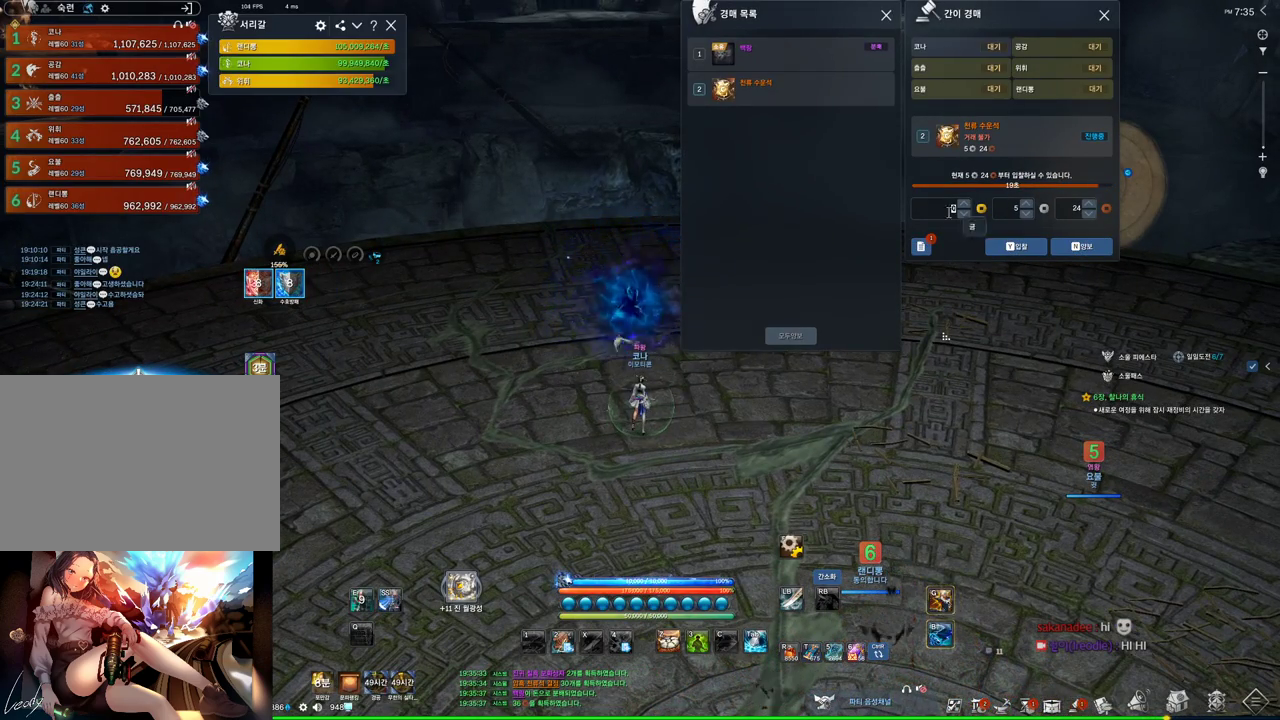
{"keys": [], "mouse": [], "events": [[100, "alt", "up"]]}
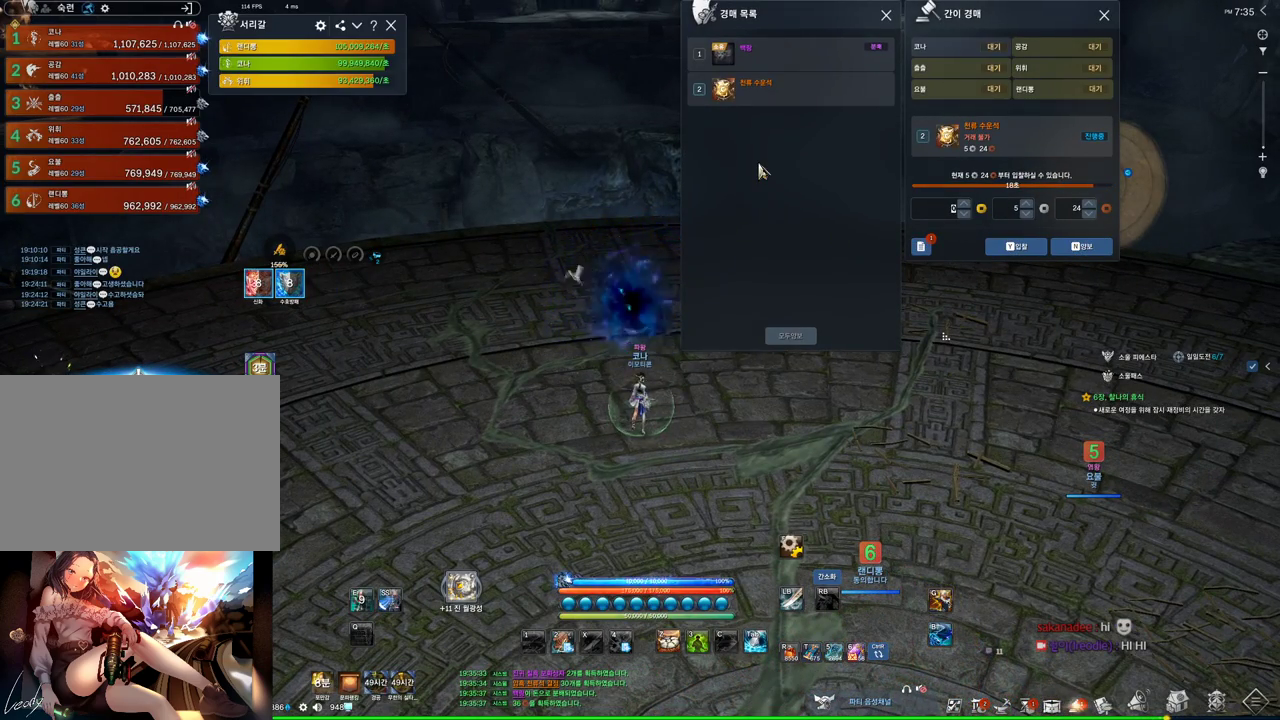
{"keys": [], "mouse": [], "events": []}
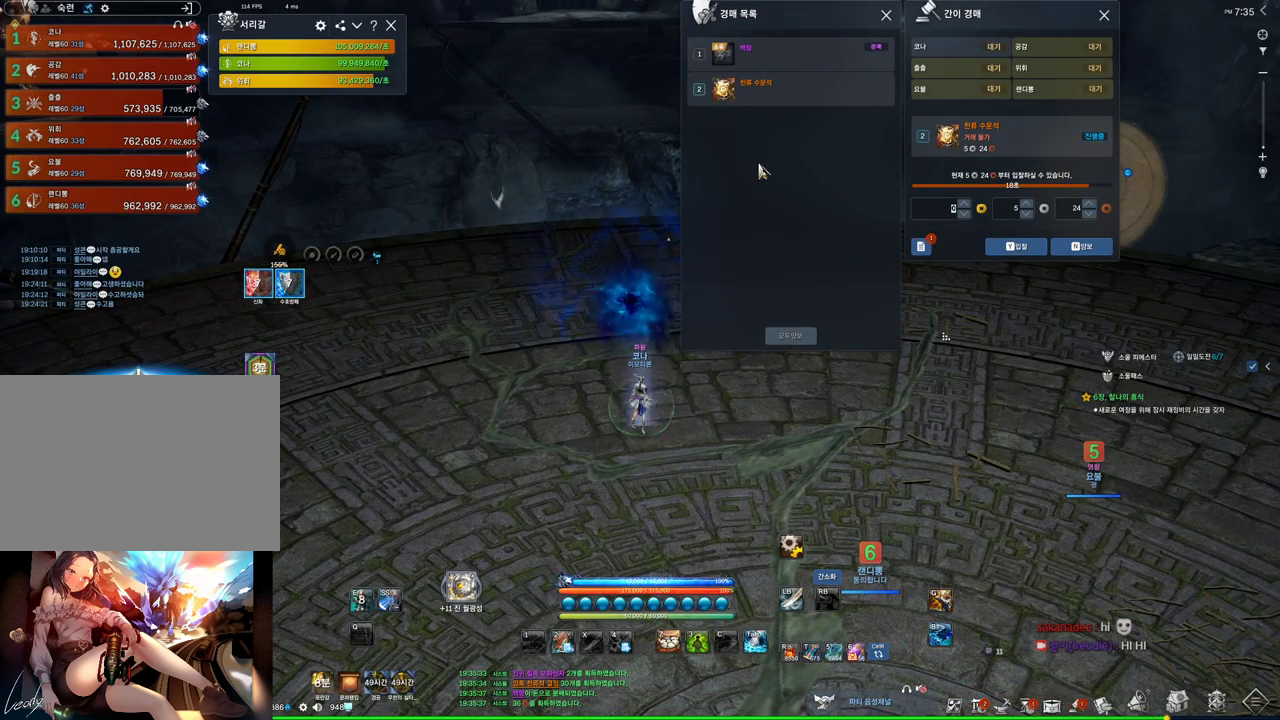
{"keys": [], "mouse": [], "events": []}
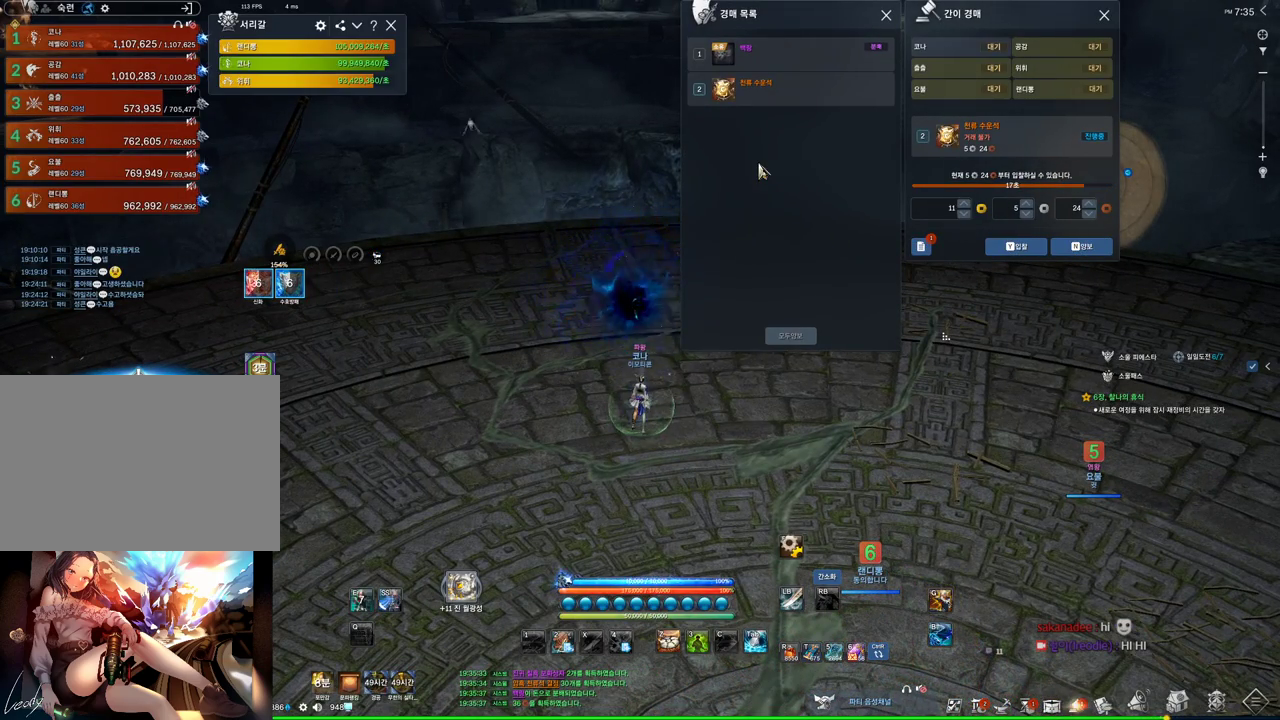
{"keys": [], "mouse": [], "events": []}